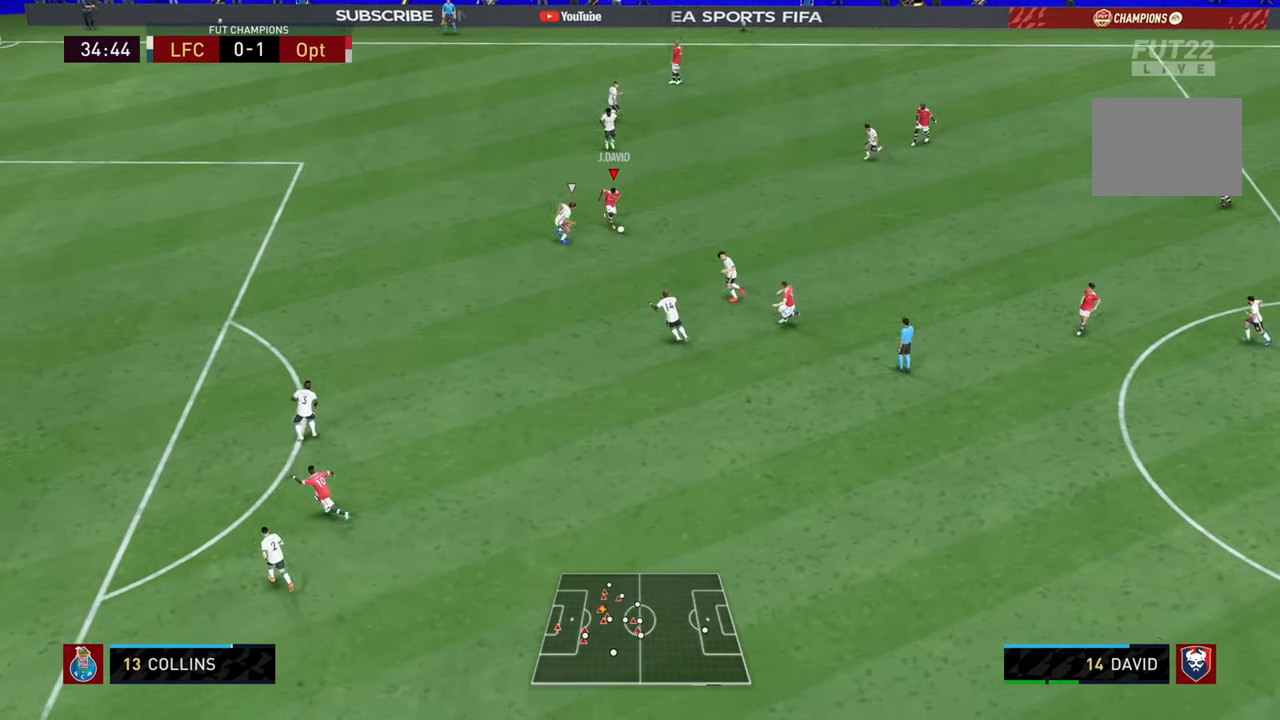
Gameplay with a controller (PlayStation layout); each line is a JSON object with the inputs held at the frame after it. "events" lists button and stick changes between this image and that frame as [ms after this image, input, new state], when the widget could be followed in between. Not read: L3 R3.
{"buttons": [], "left_stick": "down-left", "right_stick": "center", "events": [[367, "left_stick", "down-left"]]}
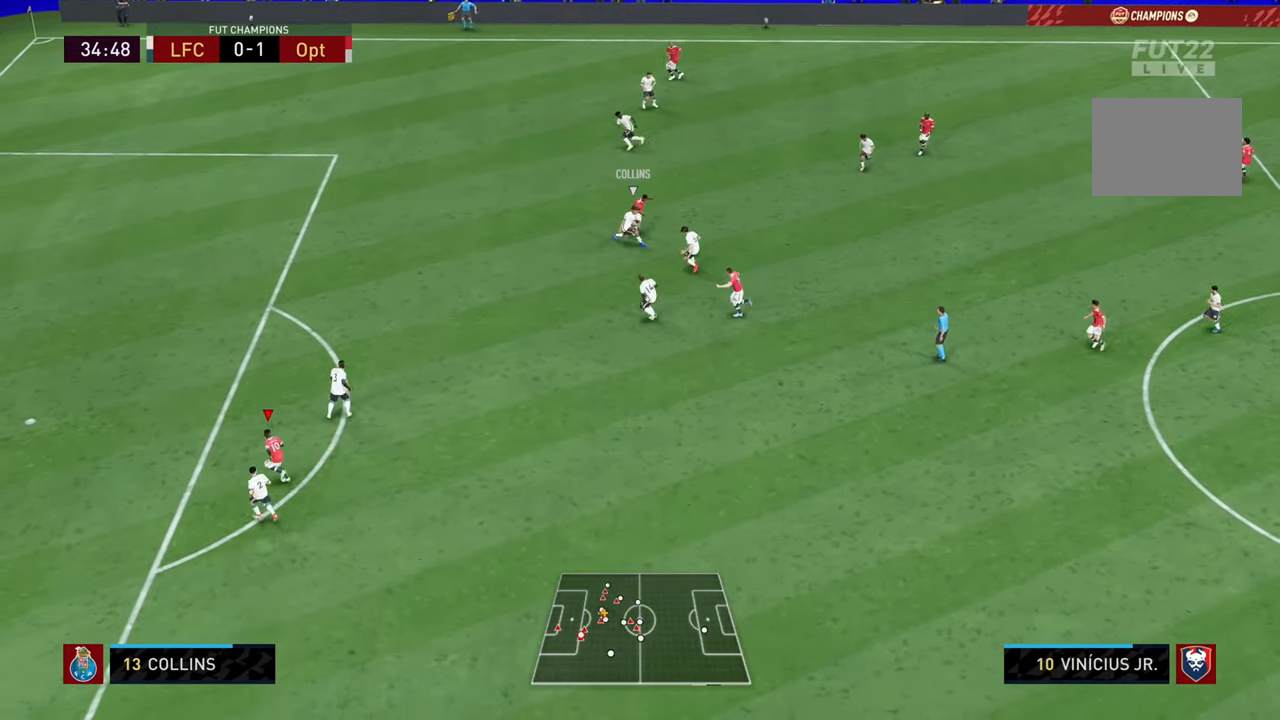
{"buttons": [], "left_stick": "down", "right_stick": "center", "events": [[350, "left_stick", "down"]]}
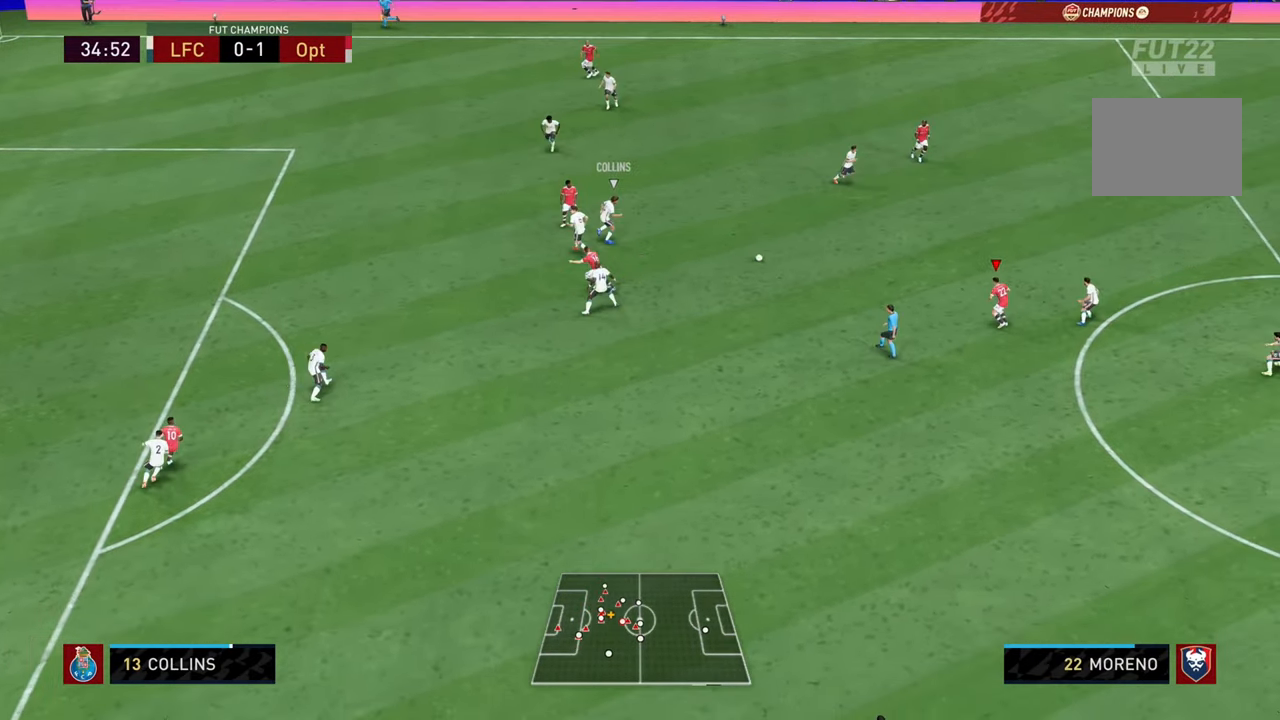
{"buttons": [], "left_stick": "down-left", "right_stick": "center", "events": [[101, "R2", "down"], [251, "left_stick", "down-left"], [468, "R2", "up"]]}
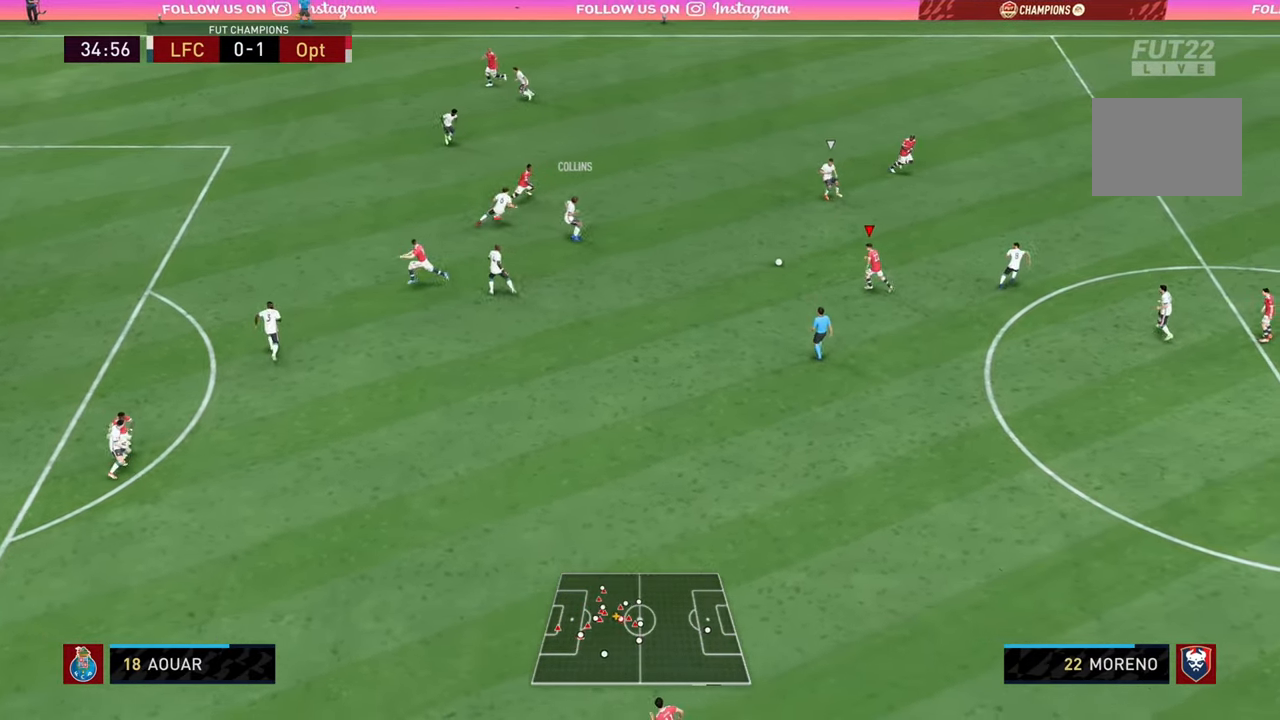
{"buttons": [], "left_stick": "down-left", "right_stick": "center"}
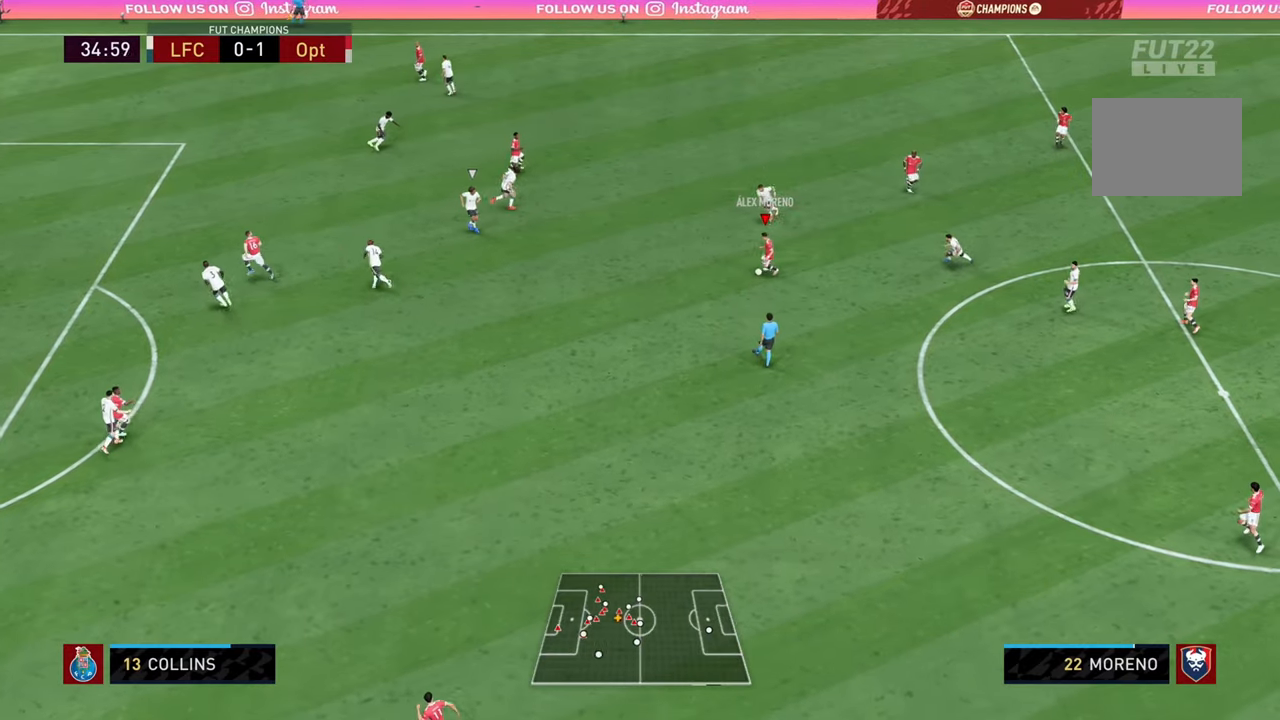
{"buttons": ["R1"], "left_stick": "left", "right_stick": "center", "events": [[16, "R1", "down"], [133, "R1", "up"], [167, "R1", "down"], [200, "CROSS", "down"], [200, "left_stick", "left"], [333, "CROSS", "up"]]}
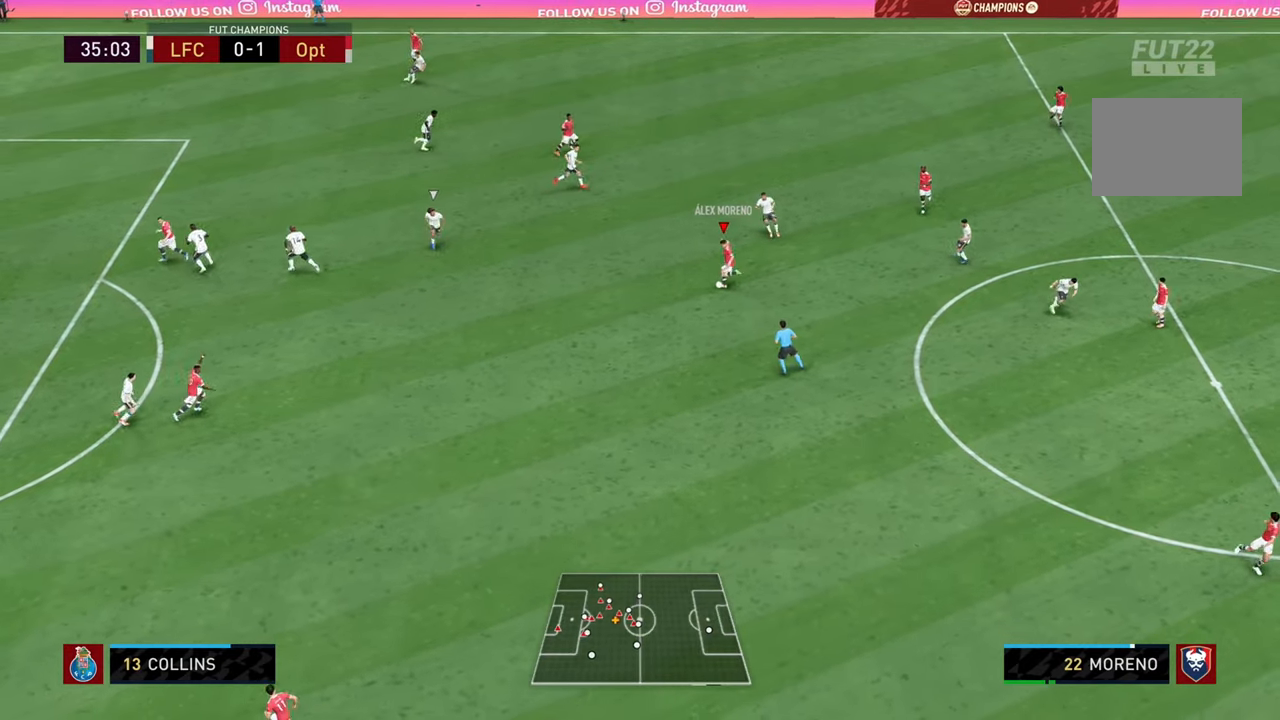
{"buttons": ["R1"], "left_stick": "left", "right_stick": "center", "events": []}
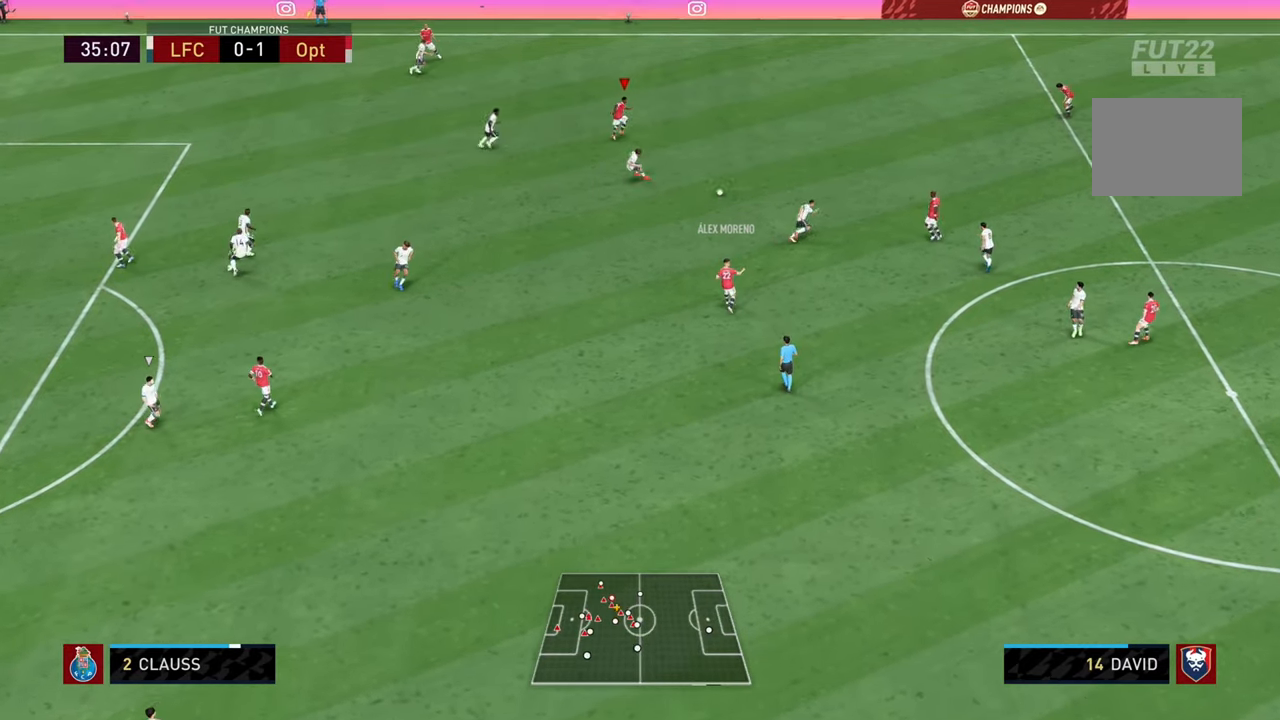
{"buttons": [], "left_stick": "right", "right_stick": "center", "events": [[83, "R1", "up"], [83, "left_stick", "down"], [150, "left_stick", "right"]]}
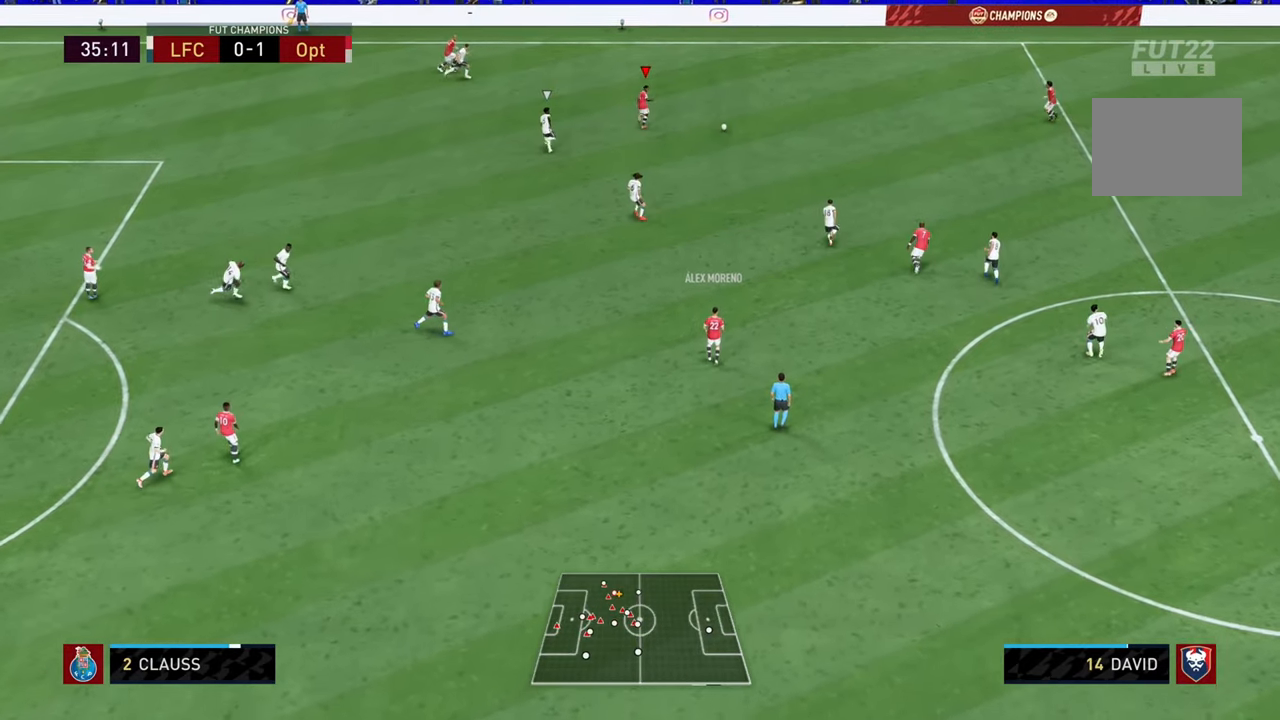
{"buttons": ["R2"], "left_stick": "right", "right_stick": "center", "events": [[84, "R2", "down"]]}
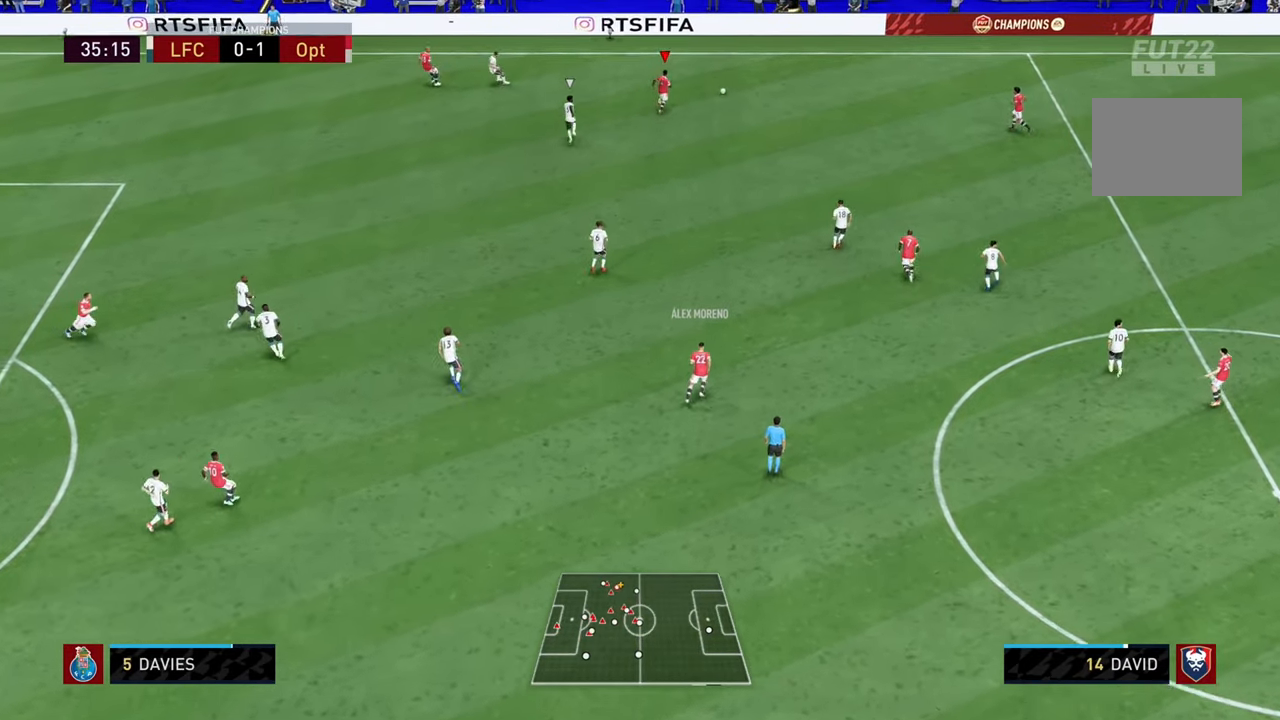
{"buttons": ["CROSS", "R2"], "left_stick": "right", "right_stick": "center", "events": [[234, "CROSS", "down"], [400, "CROSS", "up"], [500, "CROSS", "down"]]}
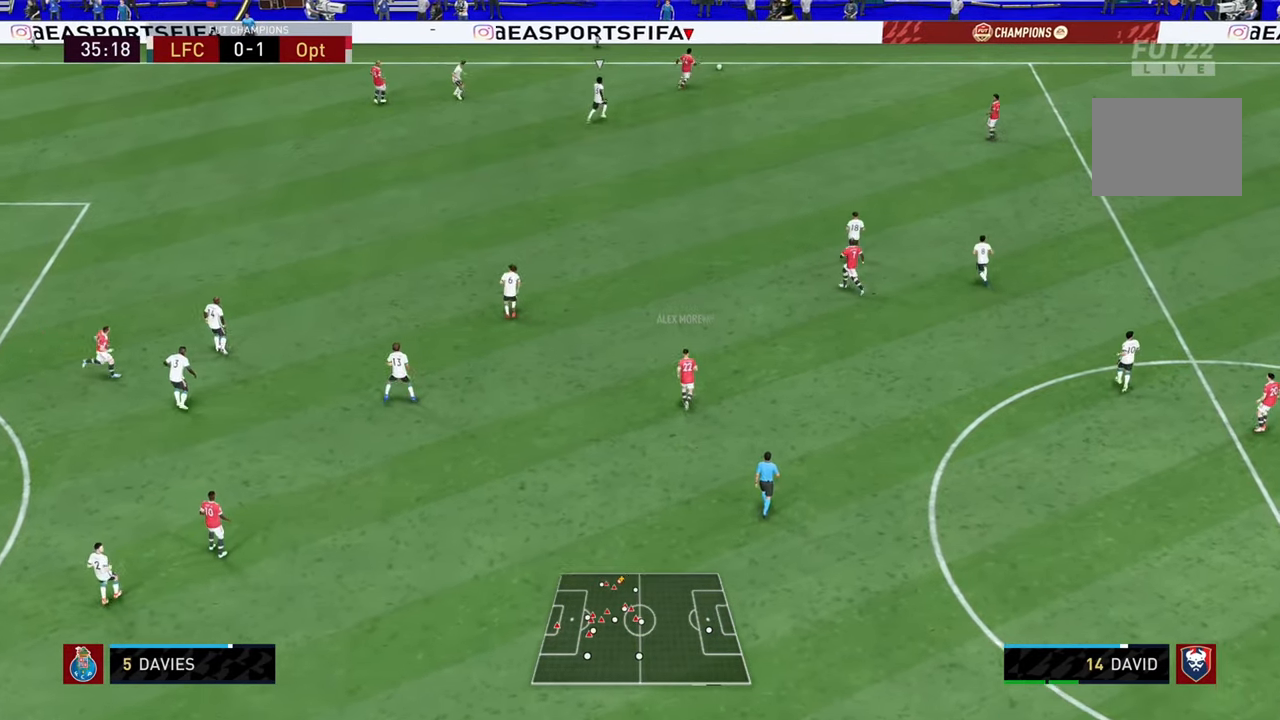
{"buttons": ["R2"], "left_stick": "left", "right_stick": "center", "events": [[101, "CROSS", "up"], [201, "CROSS", "down"], [201, "left_stick", "up"], [234, "L1", "down"], [284, "CROSS", "up"], [284, "left_stick", "left"], [351, "CROSS", "down"], [384, "L1", "up"], [484, "CROSS", "up"]]}
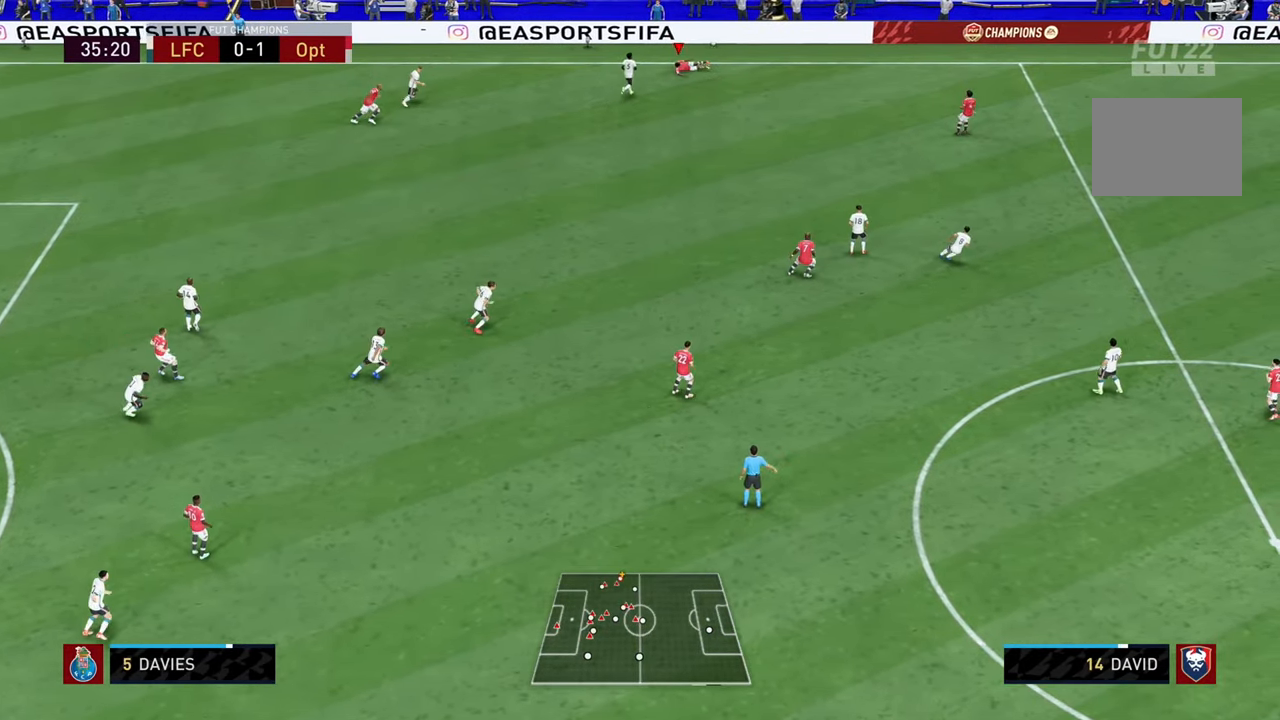
{"buttons": [], "left_stick": "center", "right_stick": "center", "events": [[50, "L1", "down"], [217, "L1", "up"], [234, "R2", "up"], [250, "left_stick", "center"]]}
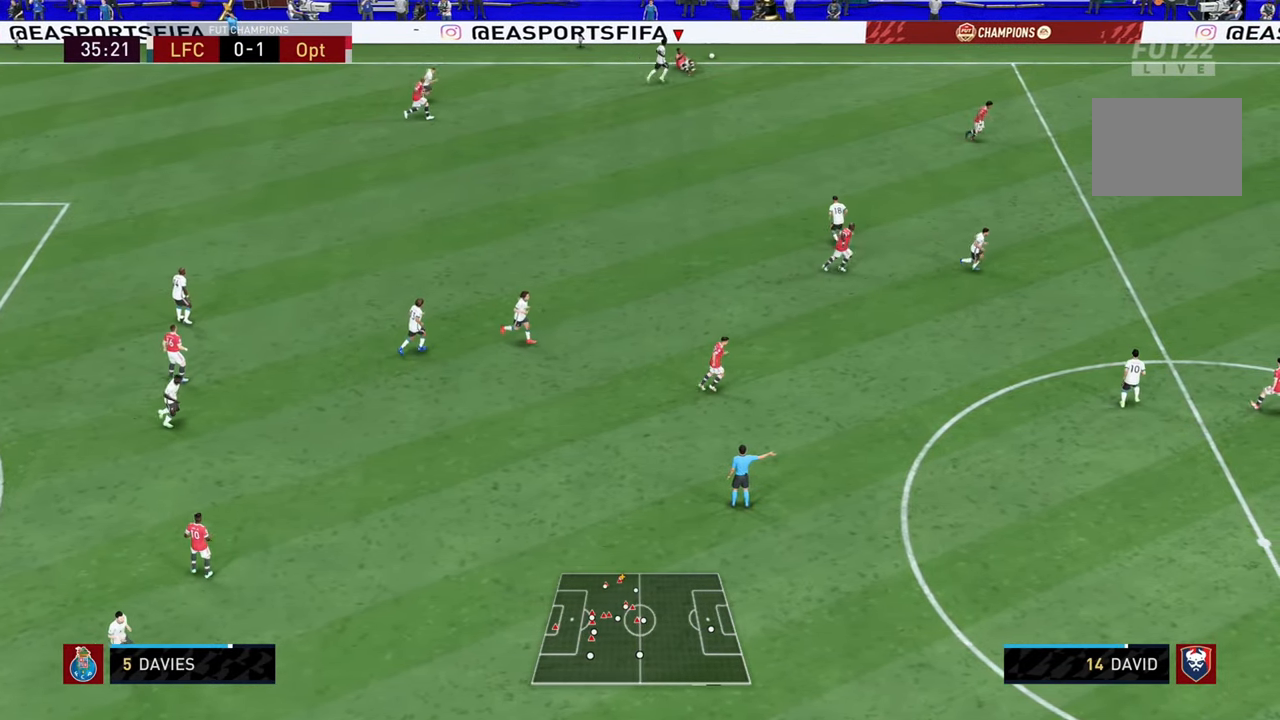
{"buttons": [], "left_stick": "center", "right_stick": "center", "events": []}
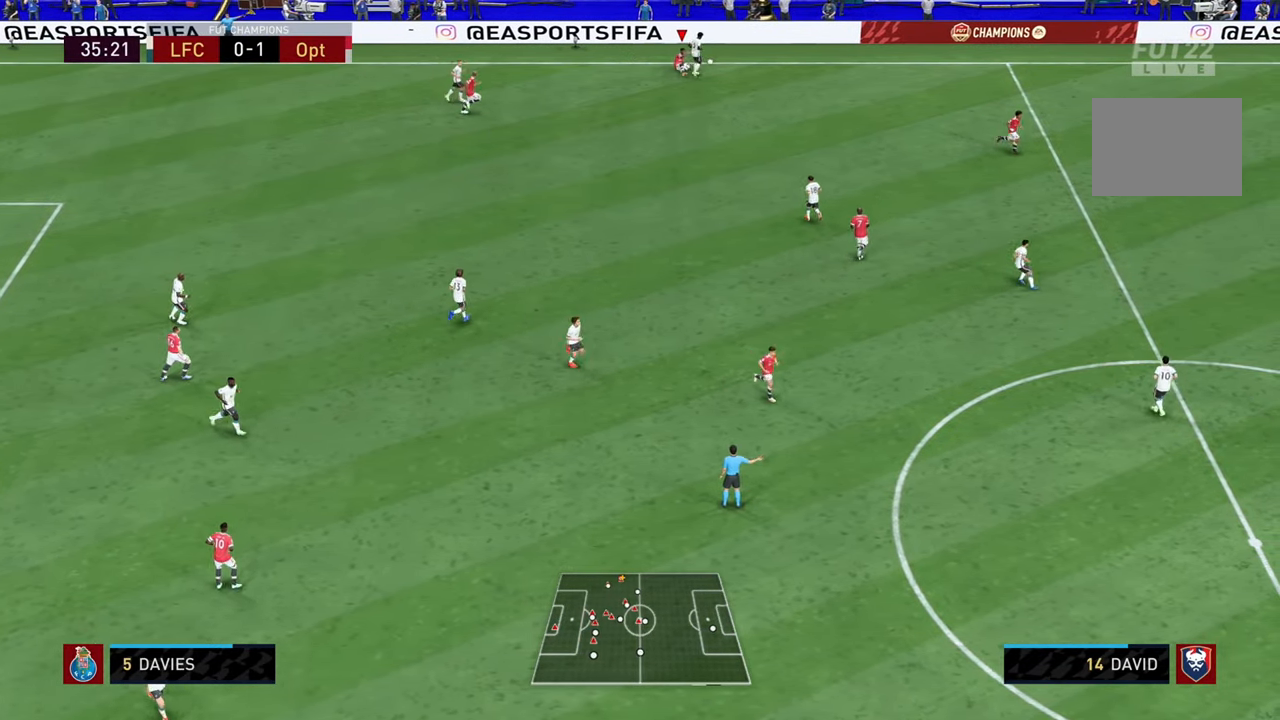
{"buttons": [], "left_stick": "center", "right_stick": "center", "events": []}
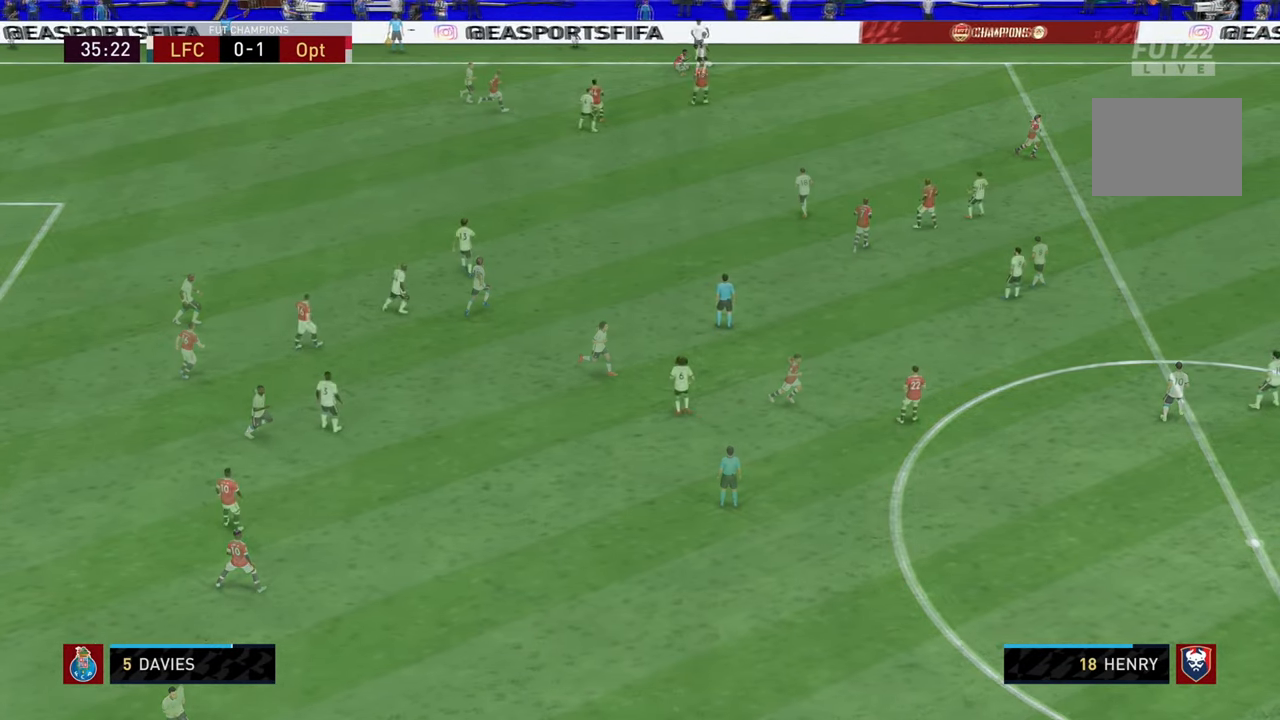
{"buttons": [], "left_stick": "left", "right_stick": "center", "events": [[334, "left_stick", "up-left"], [435, "left_stick", "left"]]}
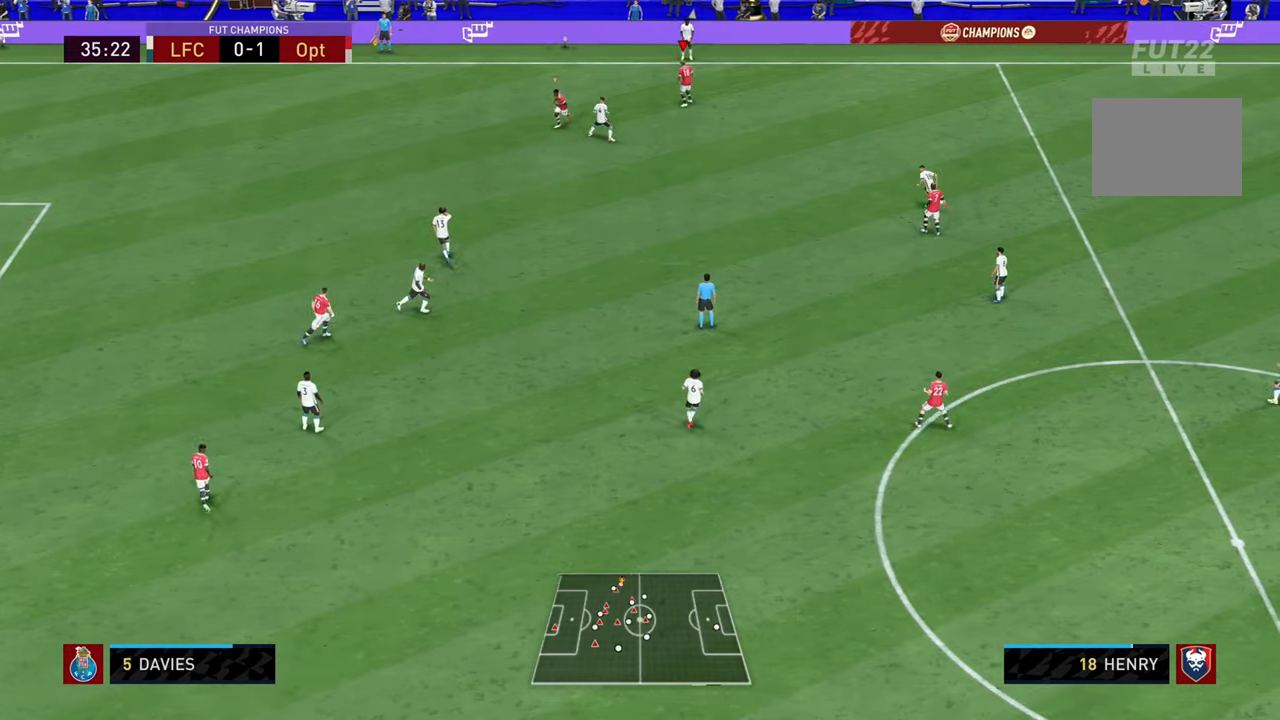
{"buttons": ["R2"], "left_stick": "down-right", "right_stick": "center", "events": [[67, "left_stick", "down-left"], [251, "left_stick", "right"], [301, "R2", "down"], [334, "left_stick", "down-right"]]}
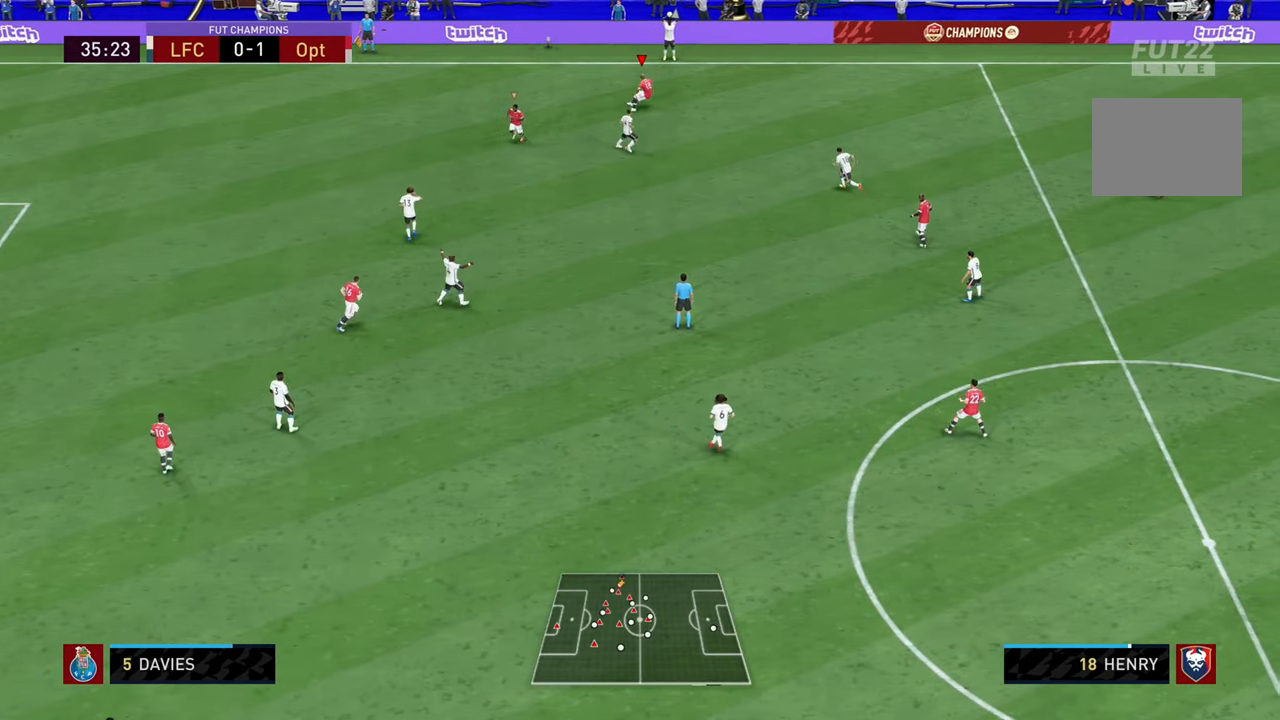
{"buttons": ["R2"], "left_stick": "down-right", "right_stick": "center", "events": []}
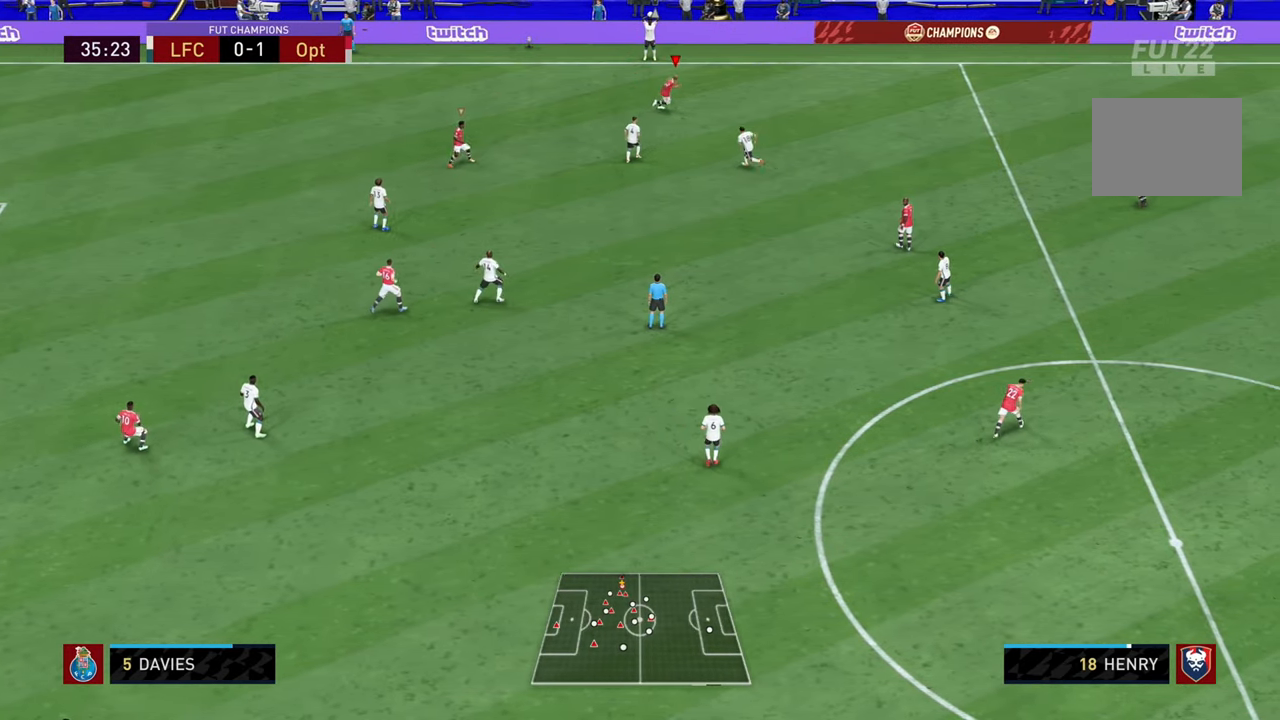
{"buttons": ["L2"], "left_stick": "left", "right_stick": "center", "events": [[184, "left_stick", "down"], [351, "left_stick", "down-left"], [401, "R2", "up"], [484, "L2", "down"], [484, "left_stick", "left"]]}
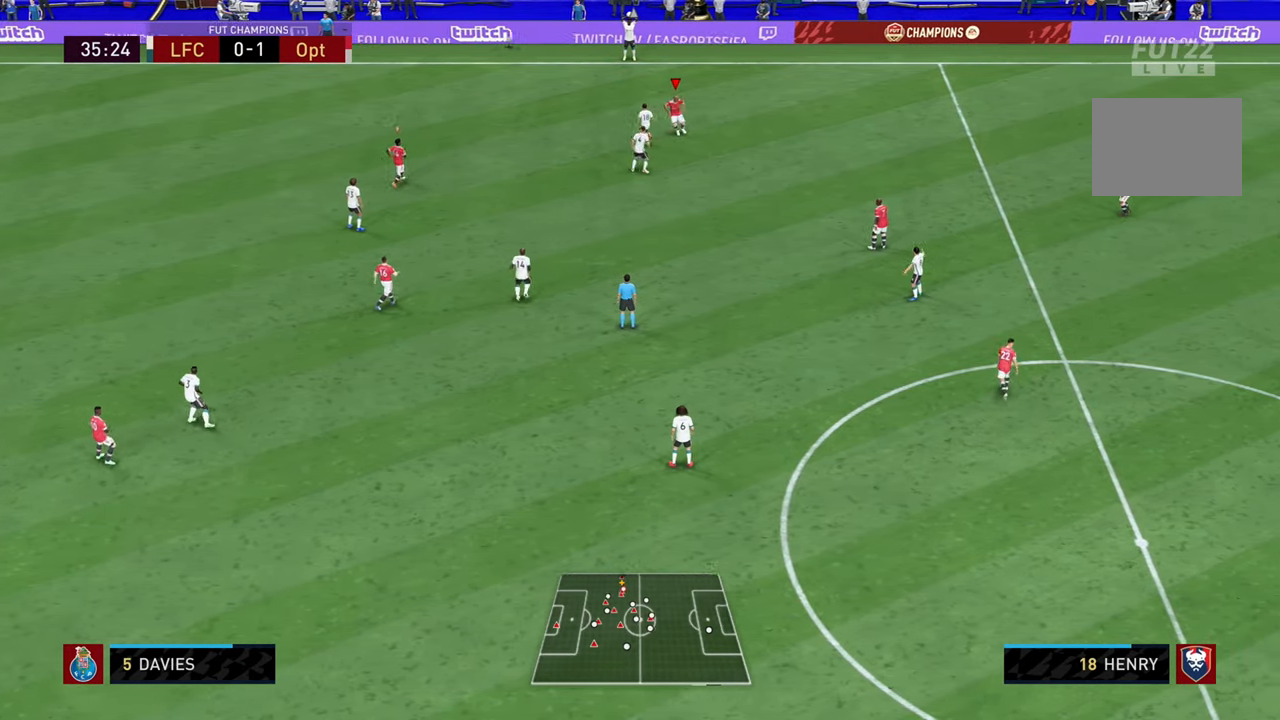
{"buttons": ["L2", "R2"], "left_stick": "up-left", "right_stick": "center", "events": [[117, "R2", "down"], [283, "left_stick", "up-left"]]}
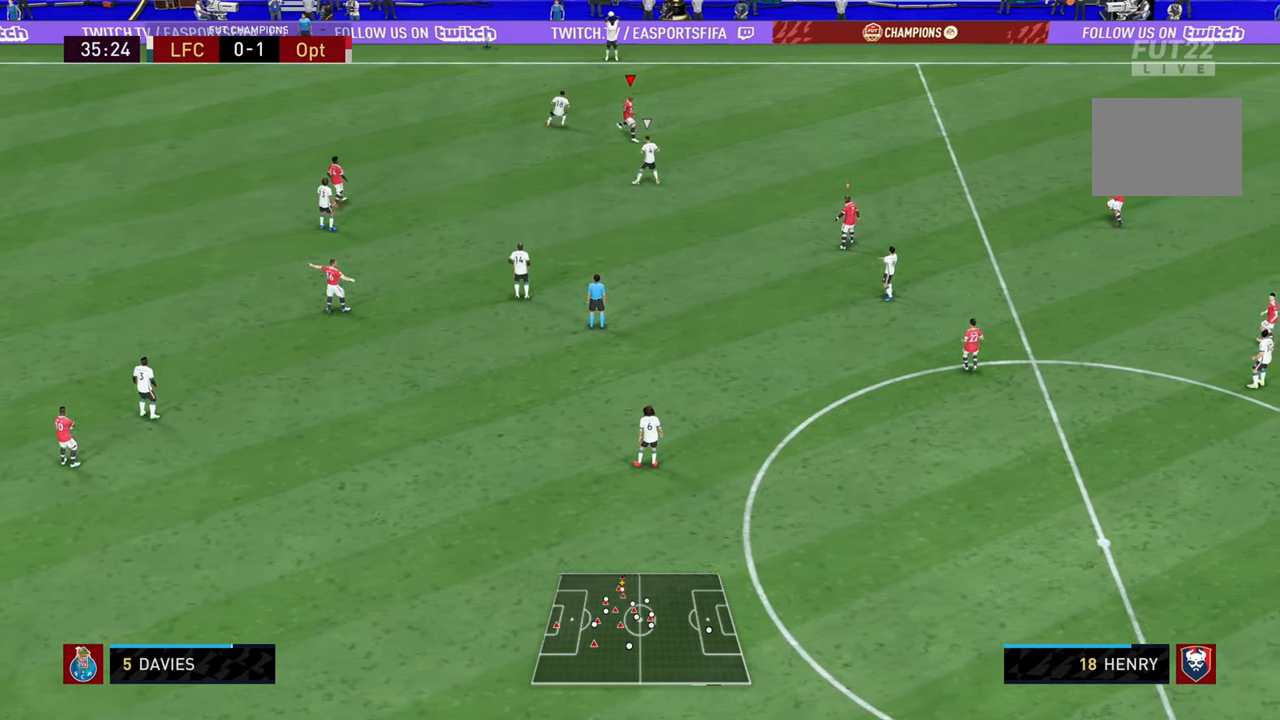
{"buttons": ["R2"], "left_stick": "right", "right_stick": "center", "events": [[167, "L2", "up"], [234, "left_stick", "up"], [401, "left_stick", "right"]]}
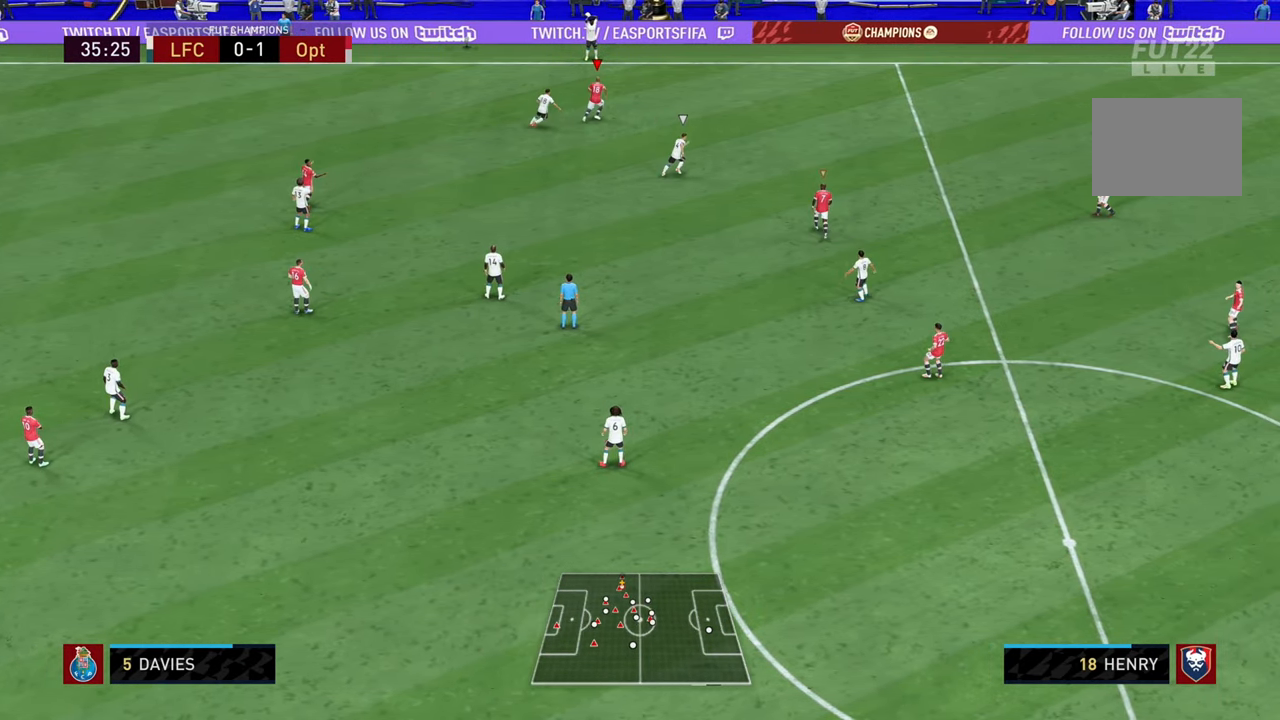
{"buttons": ["R2"], "left_stick": "down-right", "right_stick": "center", "events": [[183, "left_stick", "down-right"]]}
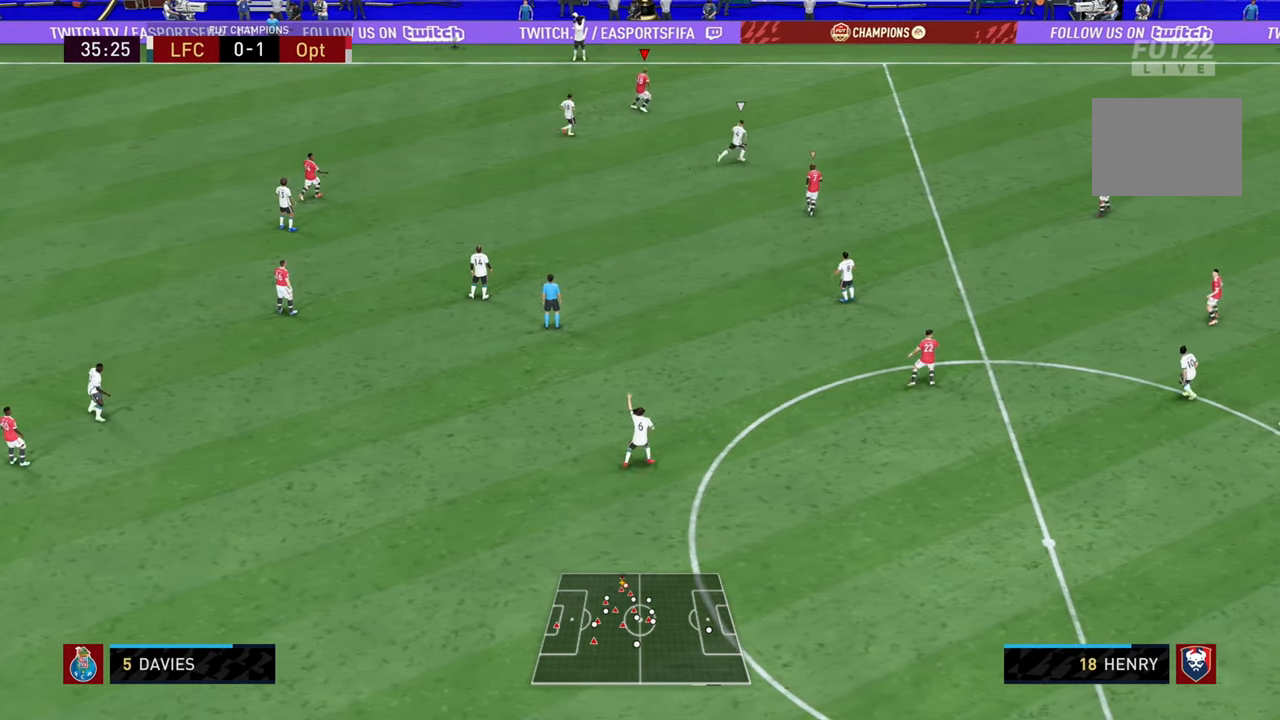
{"buttons": [], "left_stick": "left", "right_stick": "center", "events": [[134, "left_stick", "right"], [351, "R2", "up"], [401, "left_stick", "left"]]}
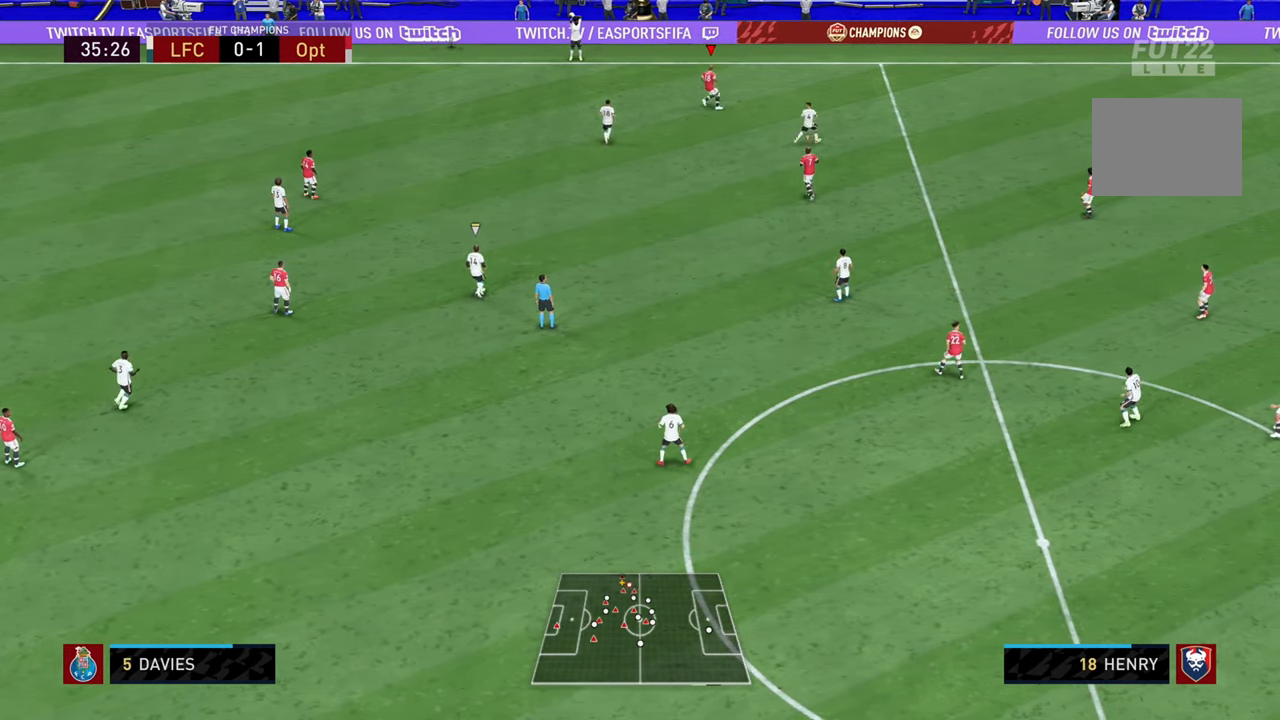
{"buttons": [], "left_stick": "down-left", "right_stick": "center", "events": [[66, "left_stick", "down-left"]]}
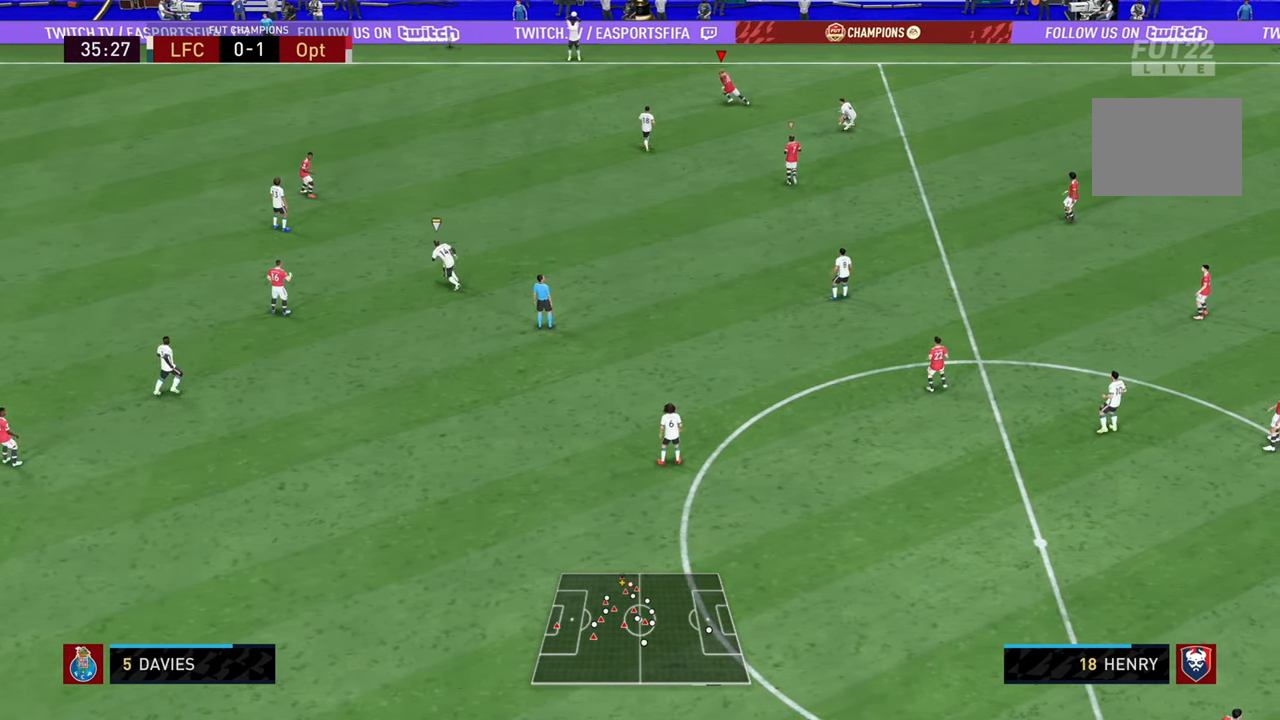
{"buttons": ["R2"], "left_stick": "down-left", "right_stick": "down-left", "events": [[67, "R2", "down"], [501, "right_stick", "down-left"]]}
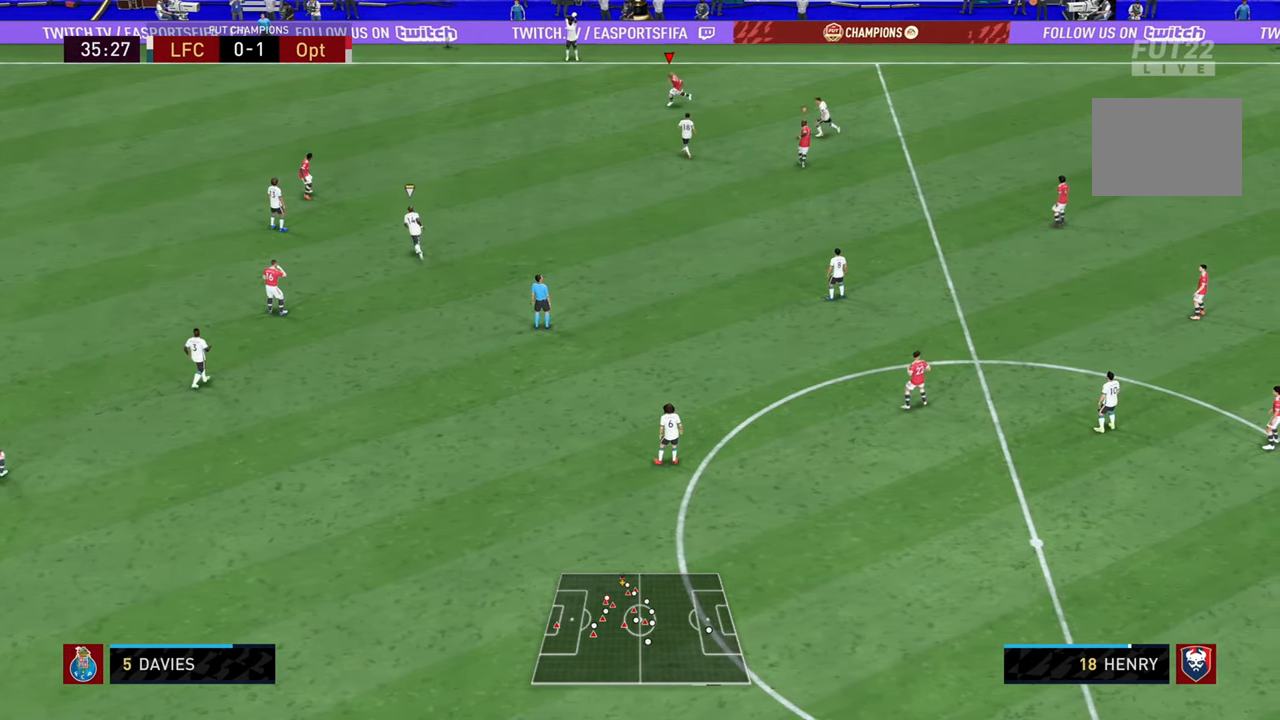
{"buttons": ["R2"], "left_stick": "right", "right_stick": "center", "events": [[16, "left_stick", "down-right"], [100, "right_stick", "center"], [433, "left_stick", "right"]]}
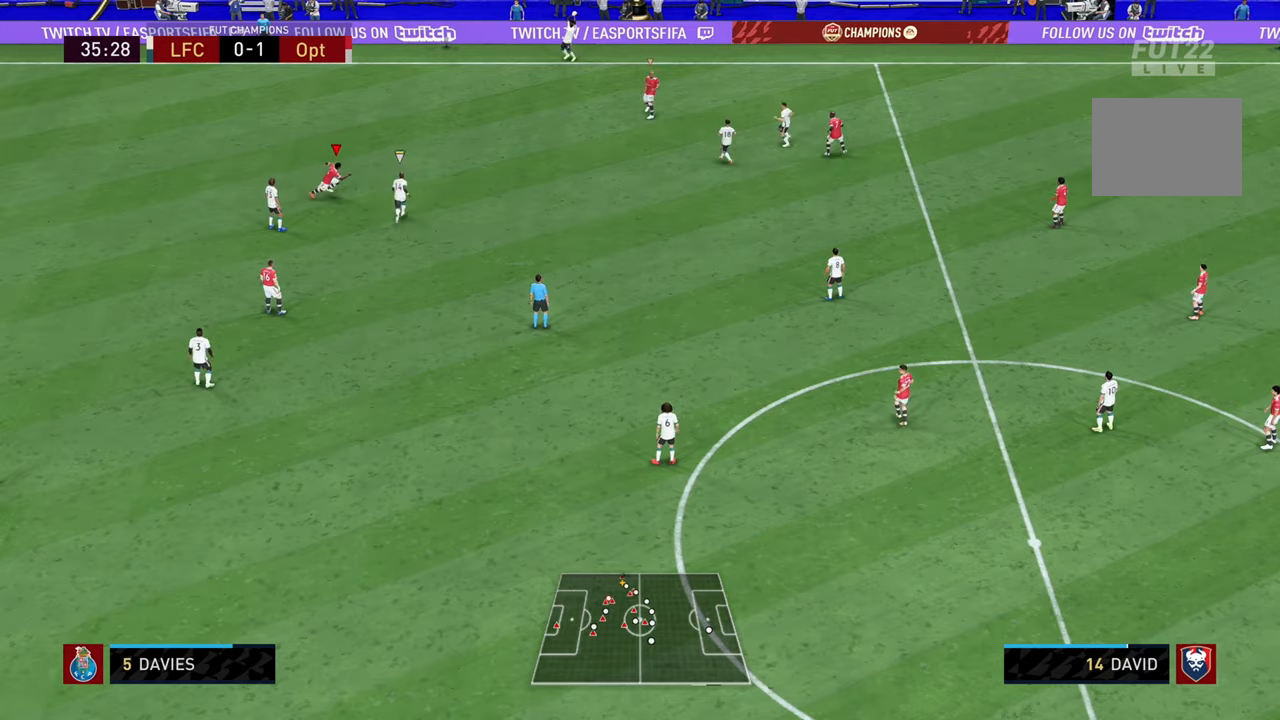
{"buttons": ["R2"], "left_stick": "right", "right_stick": "center", "events": []}